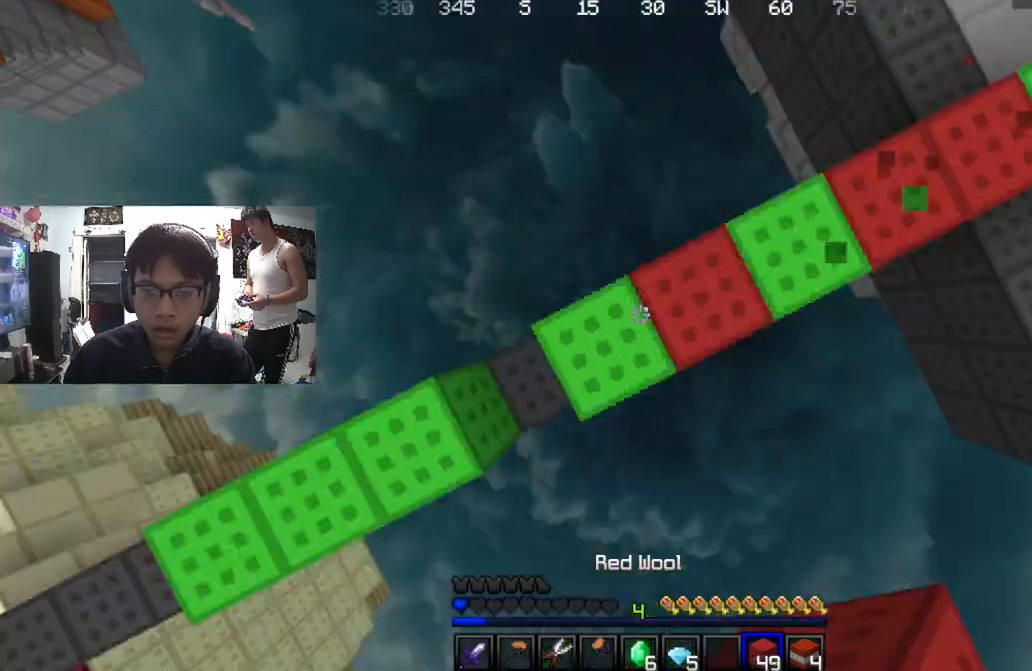
Gameplay with keyboard and mouse; each line is a JSON object with the keys and mouse buttons held at the frame after it. "events" lists presses ("down") and releases ("up") of "a", "d", "s", "w", "mouse_left" and "mouse_right" between this image and that frame as [ms after this image, input, new state], when the widget could be followed in between. "mouse_left", "mouse_right" = the "left", "right" buttons of the "mouse" list. No other keys are recorded. Fast repeated clicks can show as one long hold. Mouse movement is not recorded.
{"keys": ["d"], "mouse": ["right"], "events": [[67, "s", "down"], [300, "s", "up"], [500, "d", "down"]]}
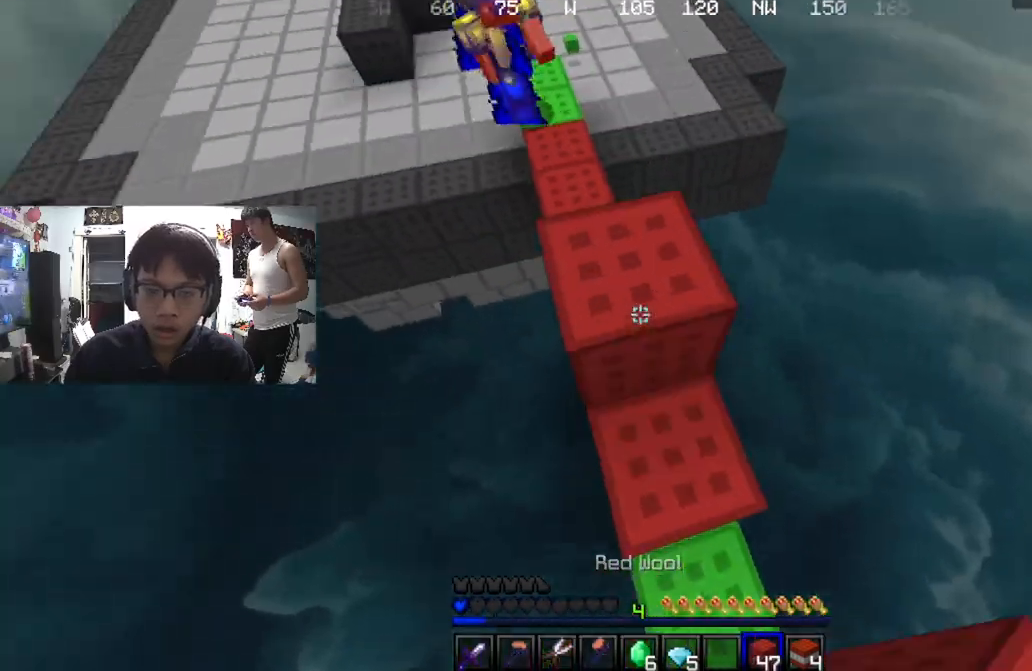
{"keys": ["s"], "mouse": [], "events": [[34, "mouse_right", "up"], [34, "s", "down"], [100, "mouse_right", "down"], [134, "d", "up"], [167, "mouse_right", "up"], [234, "mouse_right", "down"], [334, "mouse_right", "up"], [401, "mouse_right", "down"], [467, "mouse_right", "up"]]}
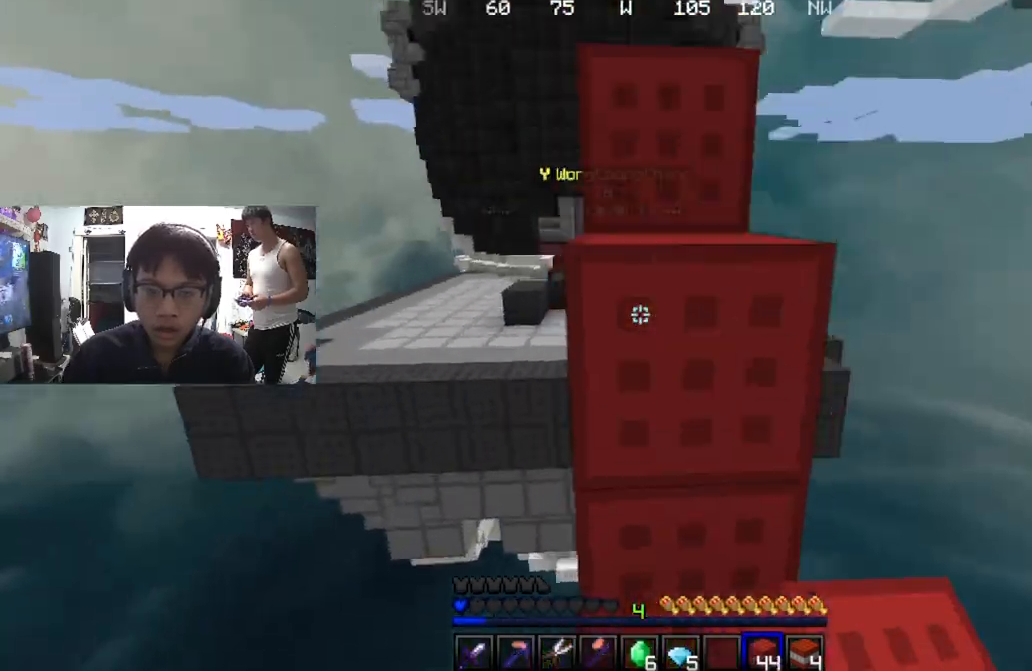
{"keys": ["w"], "mouse": [], "events": [[100, "d", "down"], [167, "mouse_right", "down"], [200, "s", "up"], [300, "mouse_right", "up"], [467, "d", "up"], [500, "w", "down"]]}
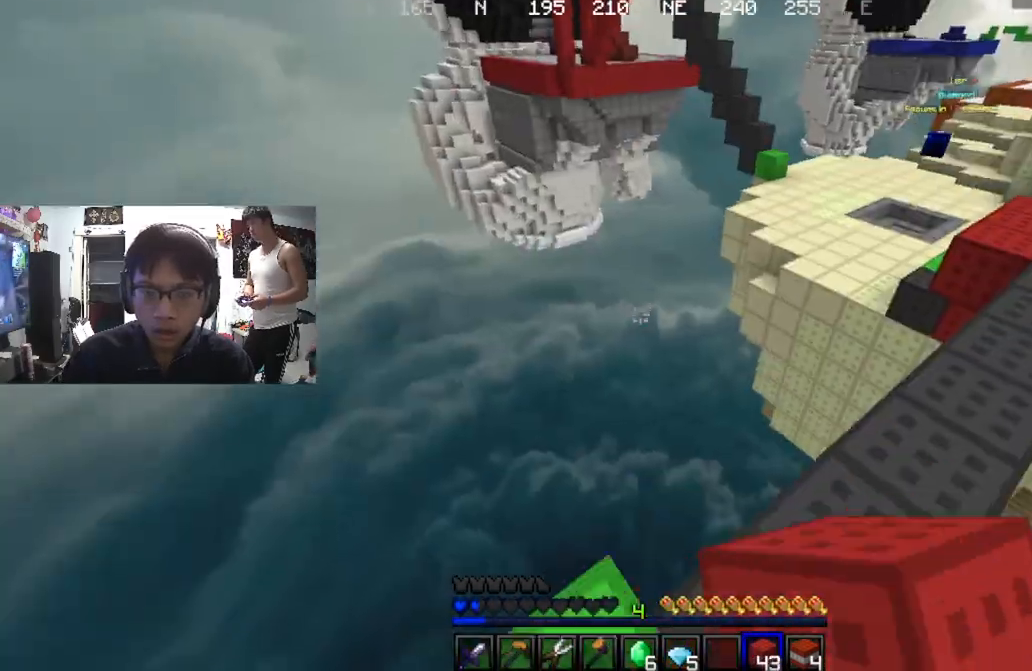
{"keys": ["w"], "mouse": [], "events": []}
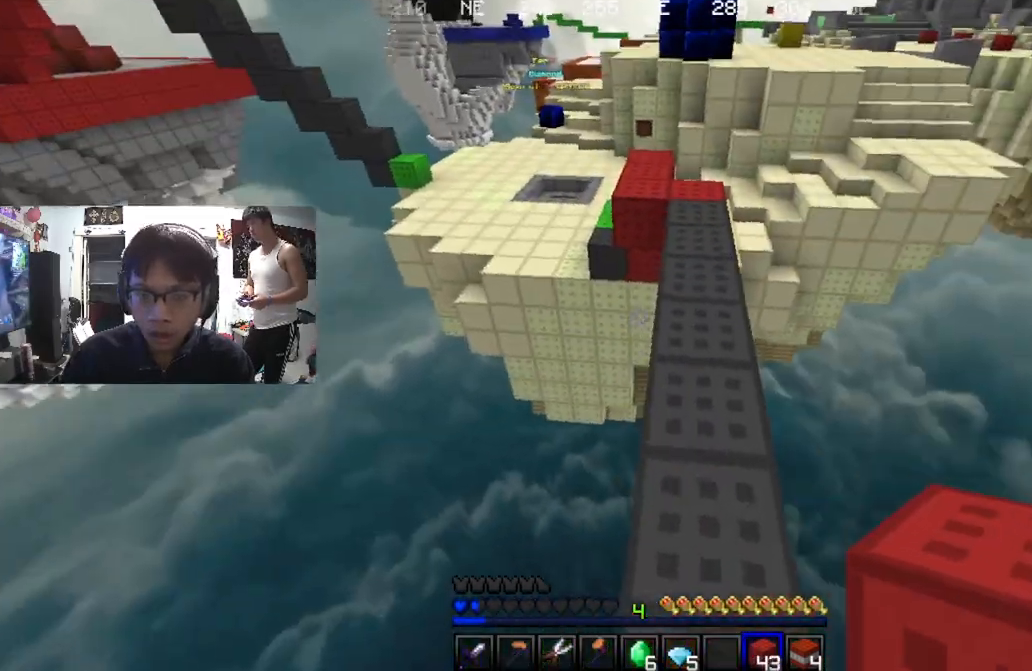
{"keys": ["w"], "mouse": [], "events": []}
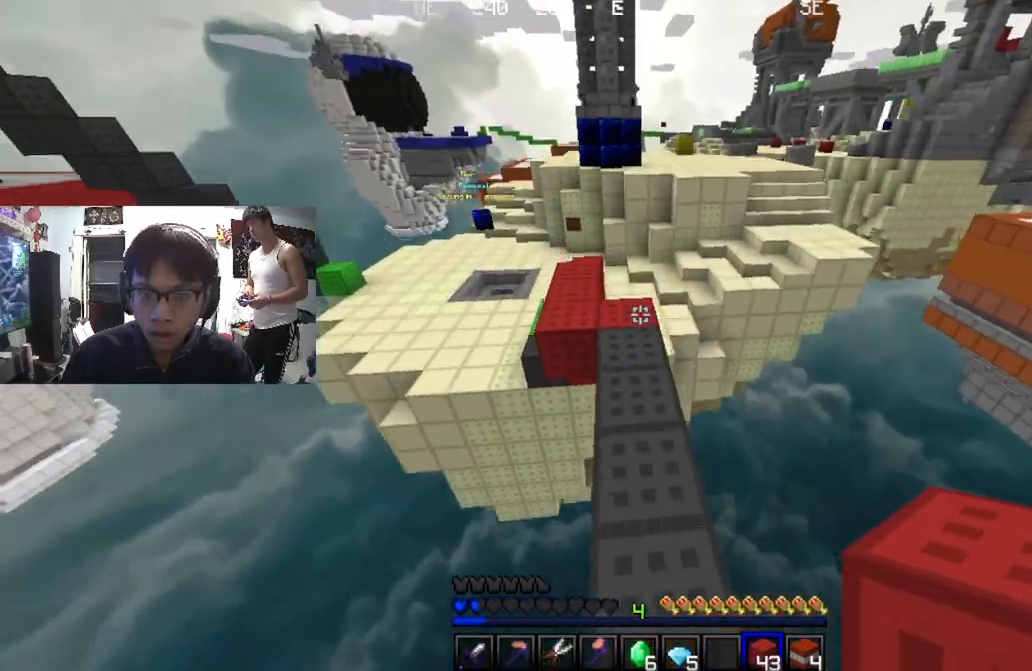
{"keys": ["w"], "mouse": [], "events": []}
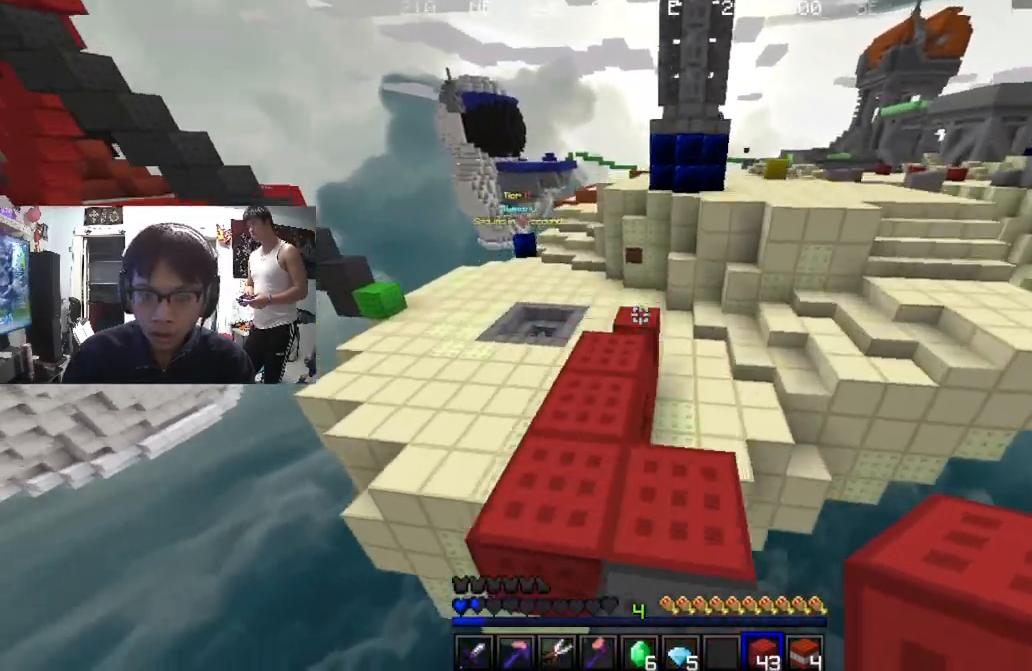
{"keys": ["a"], "mouse": [], "events": [[434, "a", "down"], [500, "w", "up"]]}
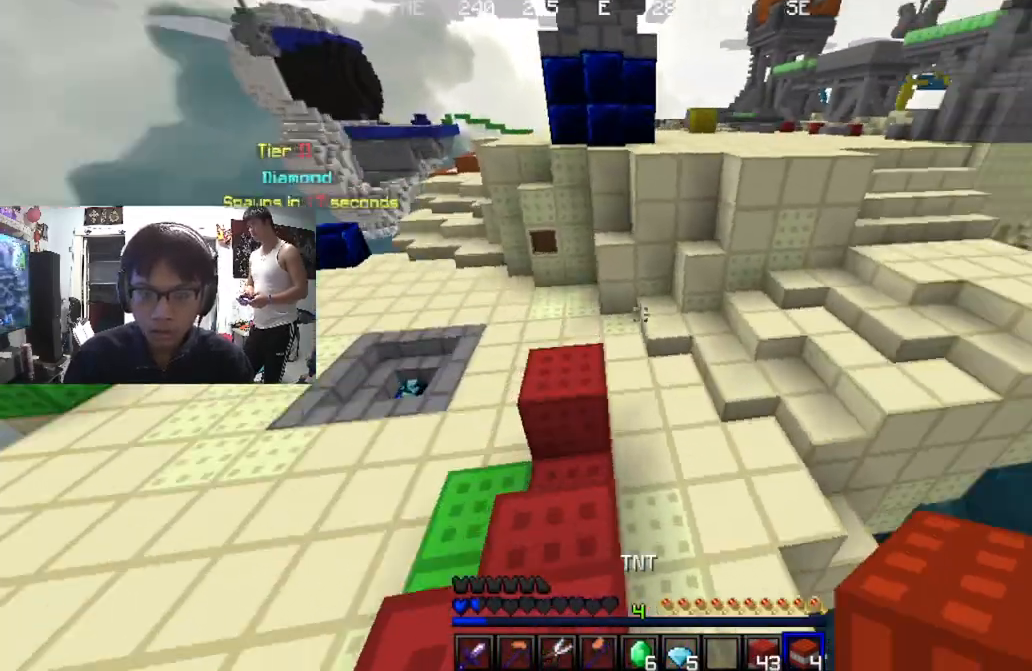
{"keys": ["s"], "mouse": ["right"], "events": [[100, "s", "down"], [167, "a", "up"], [467, "mouse_right", "down"]]}
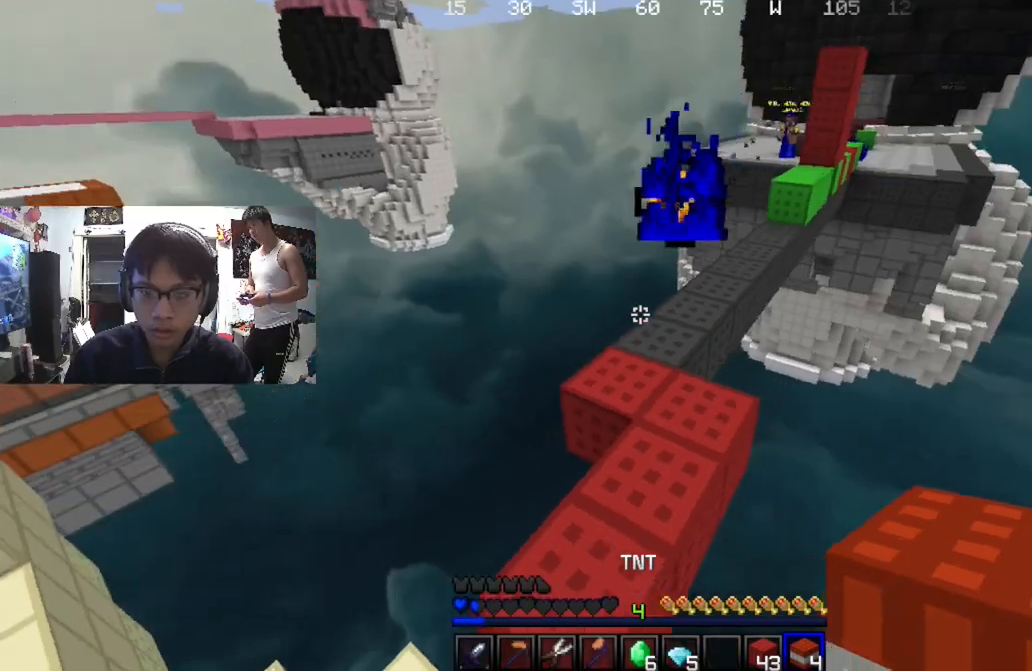
{"keys": ["s"], "mouse": [], "events": [[67, "mouse_right", "up"], [133, "mouse_right", "down"], [167, "a", "down"], [467, "a", "up"], [467, "mouse_right", "up"]]}
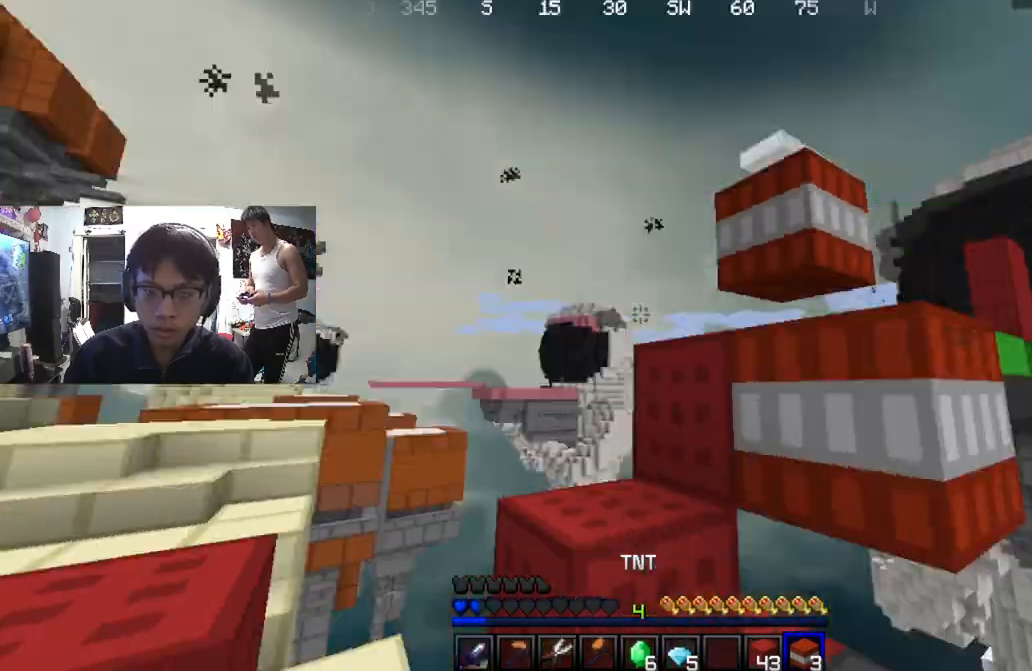
{"keys": ["w"], "mouse": [], "events": [[167, "a", "down"], [201, "s", "up"], [267, "w", "down"], [434, "a", "up"]]}
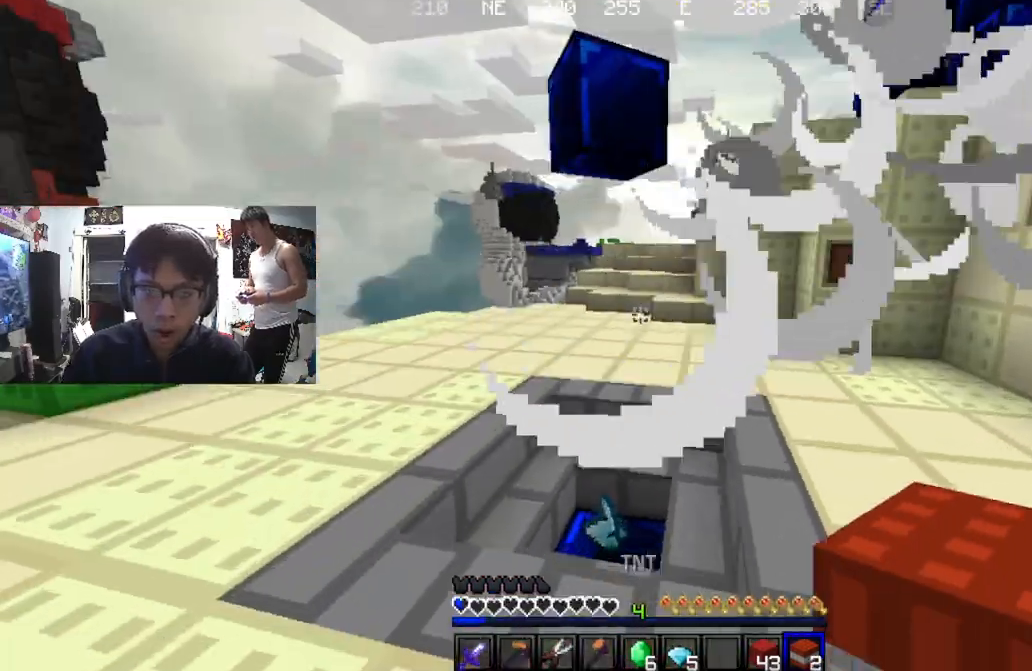
{"keys": ["a", "w"], "mouse": [], "events": [[200, "a", "down"]]}
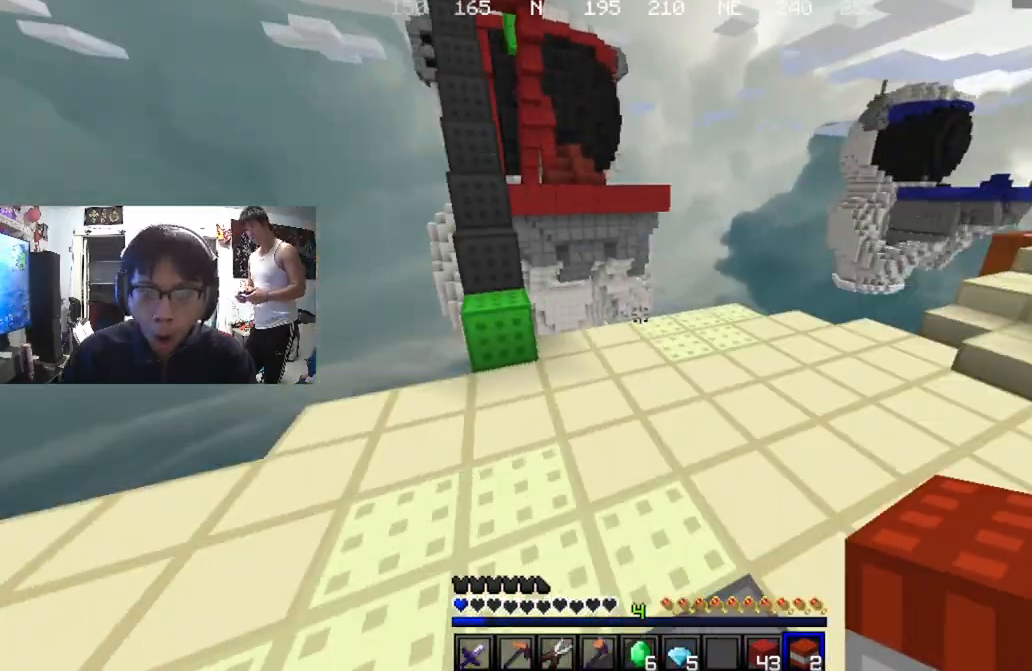
{"keys": ["a", "w"], "mouse": [], "events": [[201, "a", "up"], [401, "a", "down"]]}
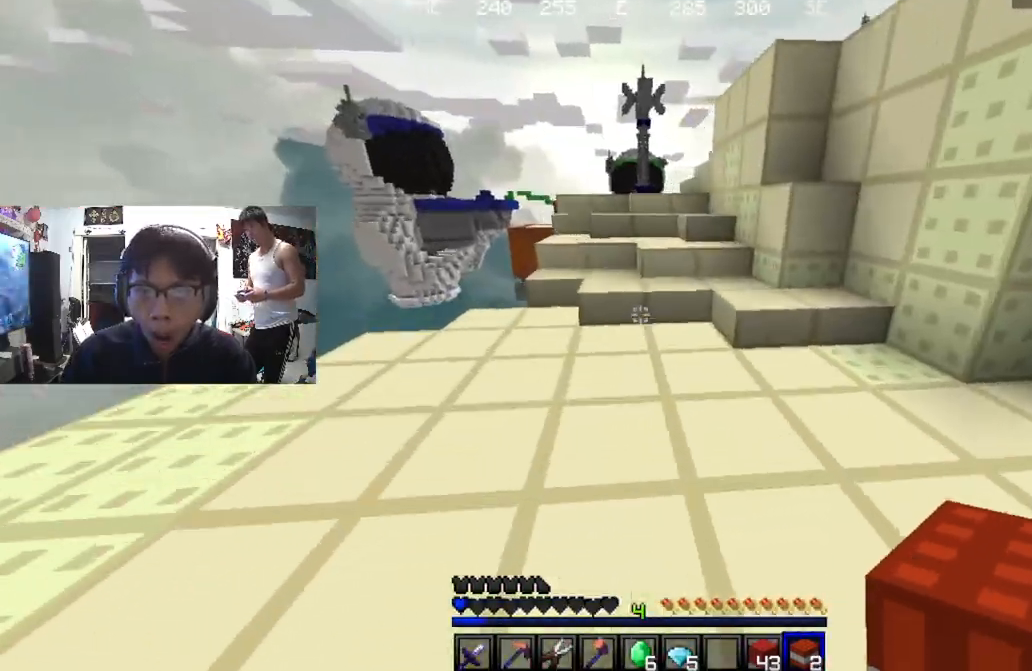
{"keys": ["w"], "mouse": [], "events": [[33, "a", "up"]]}
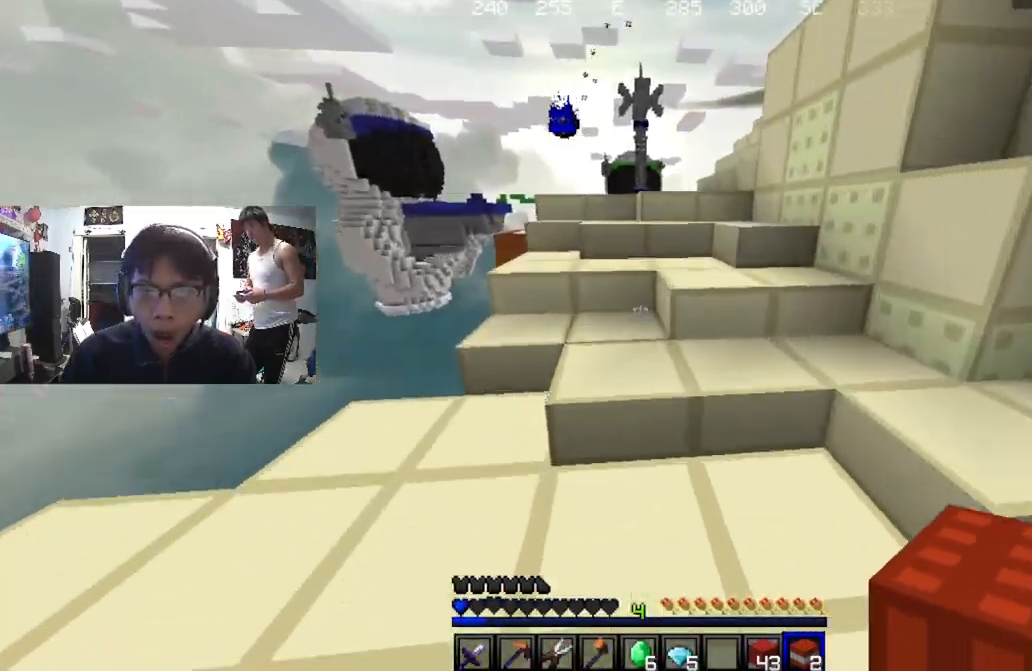
{"keys": ["w"], "mouse": [], "events": []}
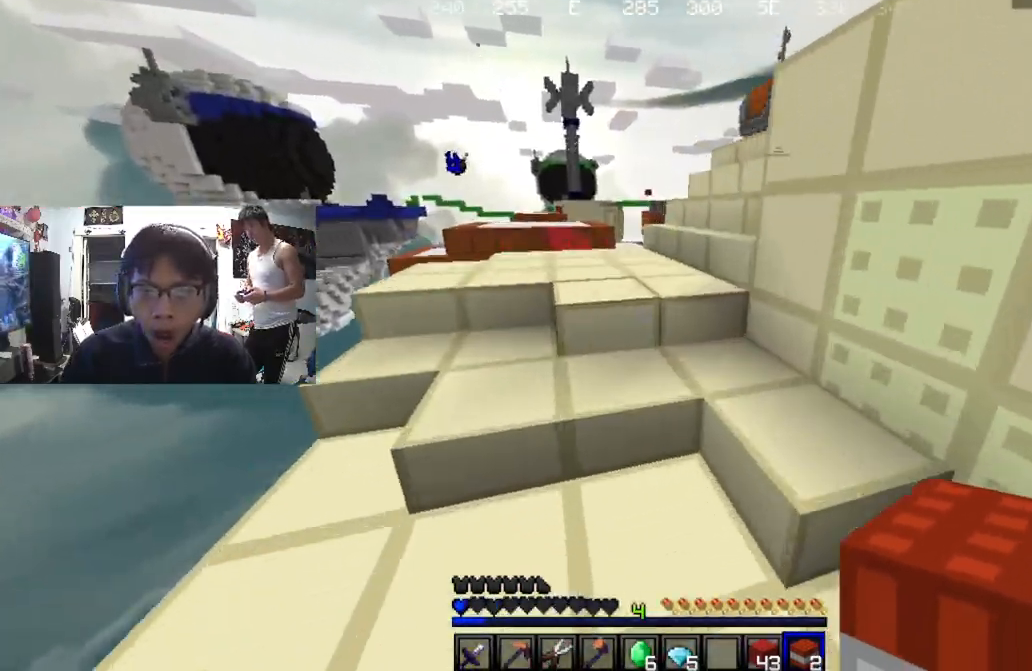
{"keys": ["w"], "mouse": [], "events": []}
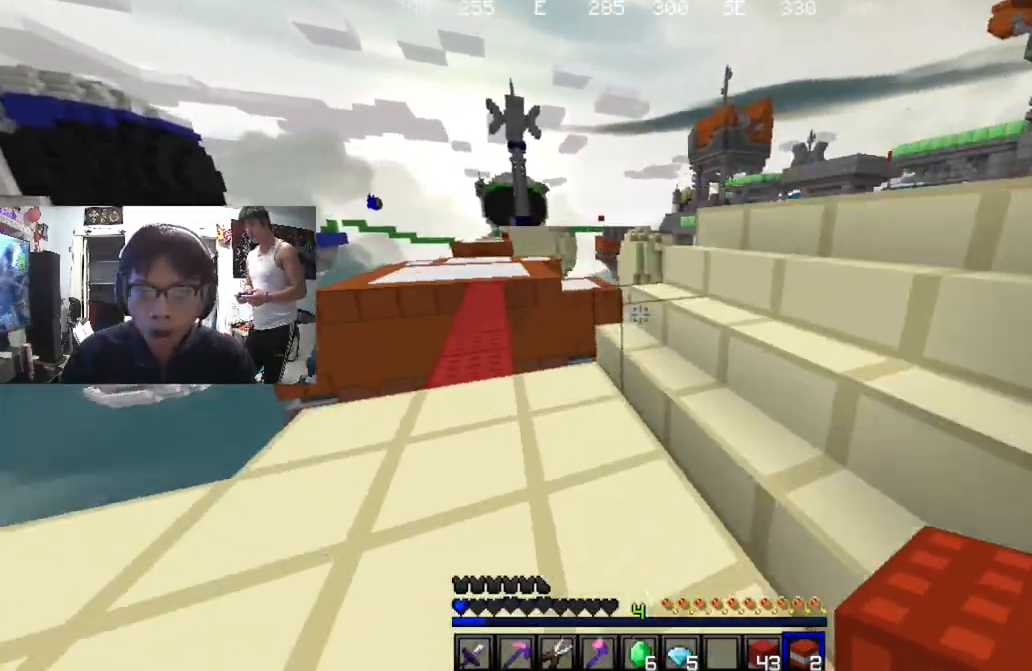
{"keys": ["a", "w"], "mouse": [], "events": [[434, "a", "down"]]}
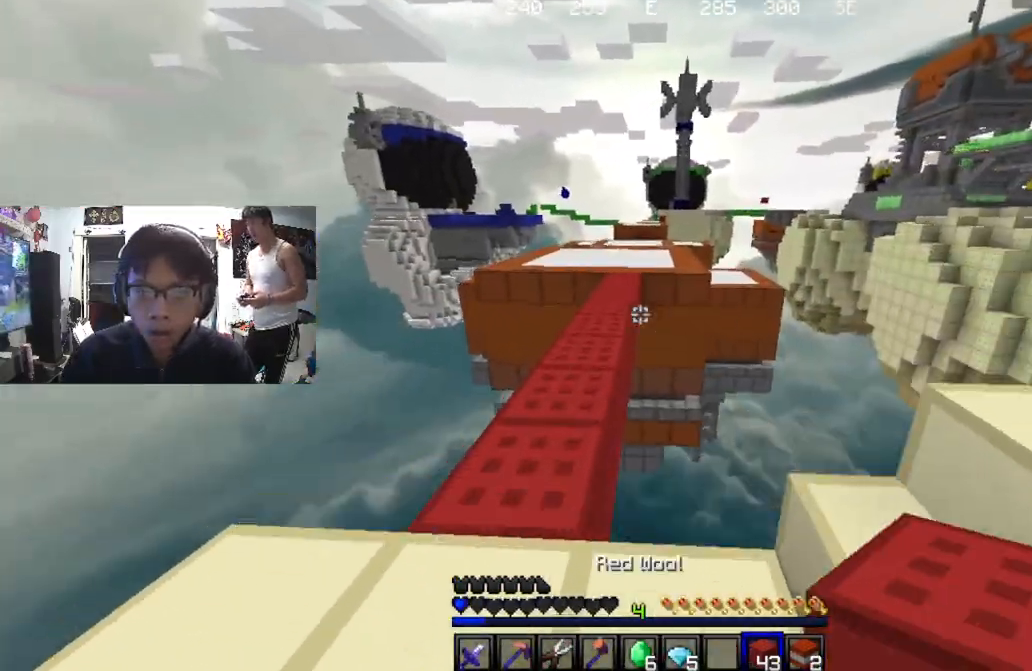
{"keys": ["w"], "mouse": ["right"], "events": [[67, "a", "up"], [133, "mouse_right", "down"], [167, "w", "up"], [200, "mouse_right", "up"], [267, "mouse_right", "down"], [500, "w", "down"]]}
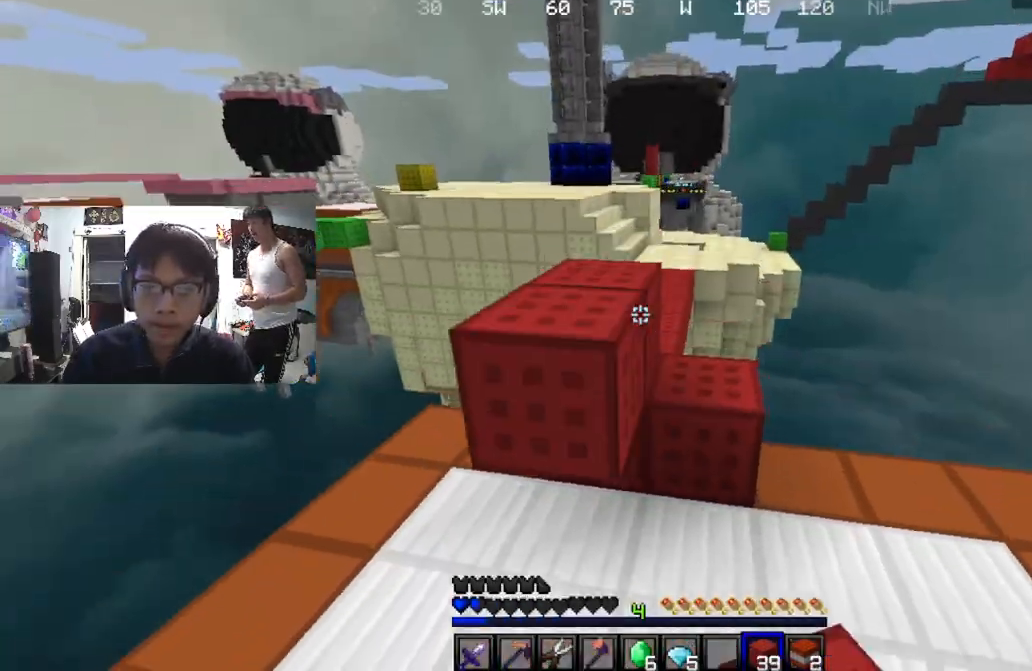
{"keys": [], "mouse": [], "events": [[134, "mouse_right", "up"], [367, "w", "up"], [401, "d", "down"], [501, "d", "up"]]}
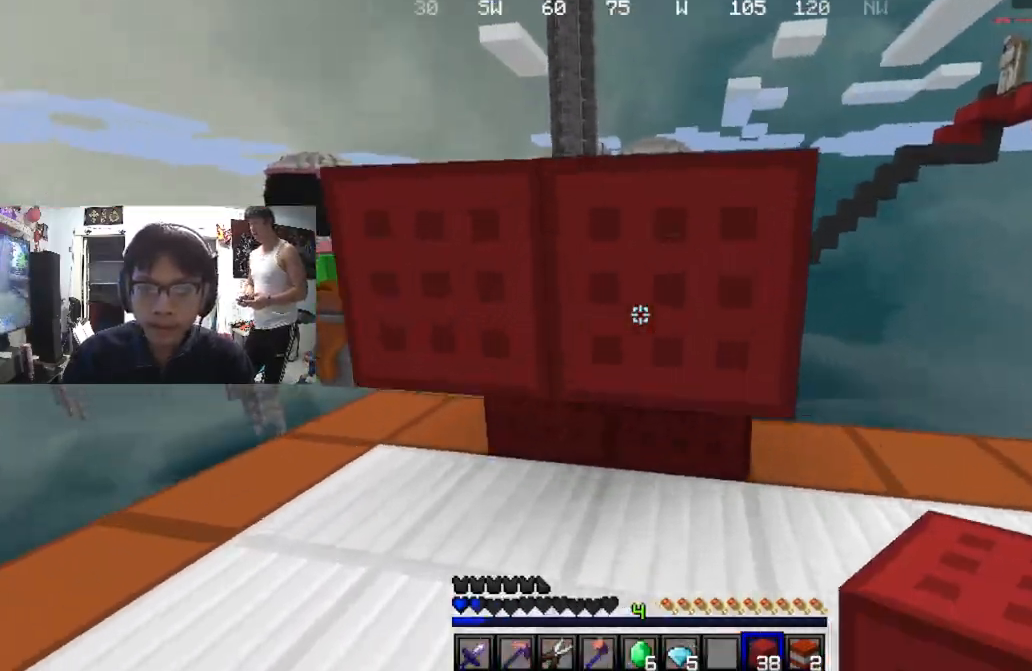
{"keys": ["a"], "mouse": [], "events": [[133, "a", "down"], [267, "a", "up"], [300, "d", "down"], [434, "d", "up"], [500, "a", "down"]]}
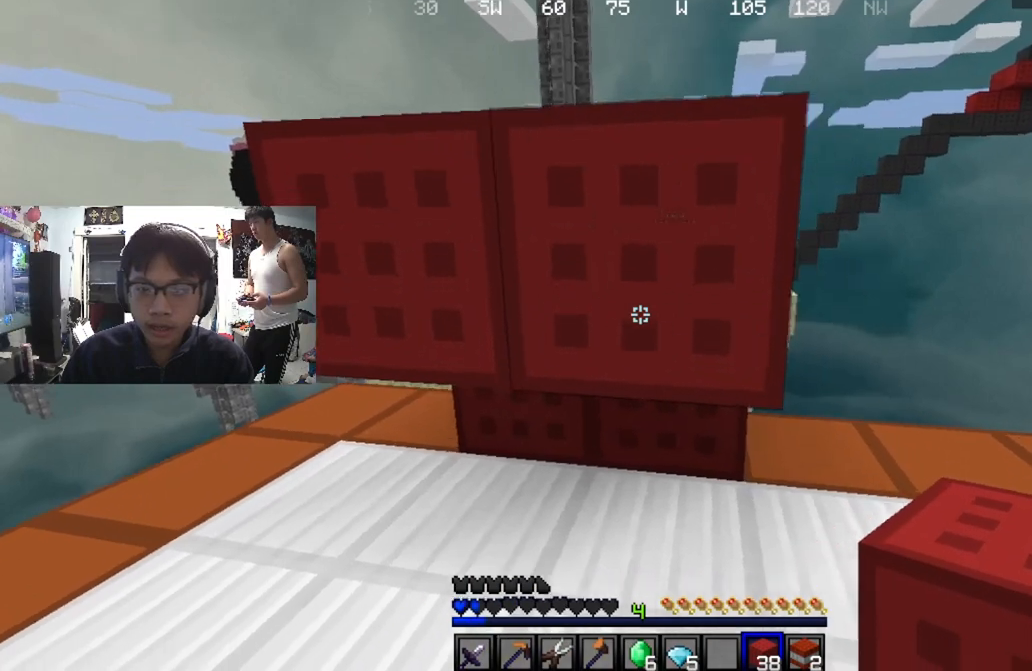
{"keys": ["d"], "mouse": [], "events": [[134, "a", "up"], [167, "s", "down"], [267, "d", "down"], [267, "s", "up"]]}
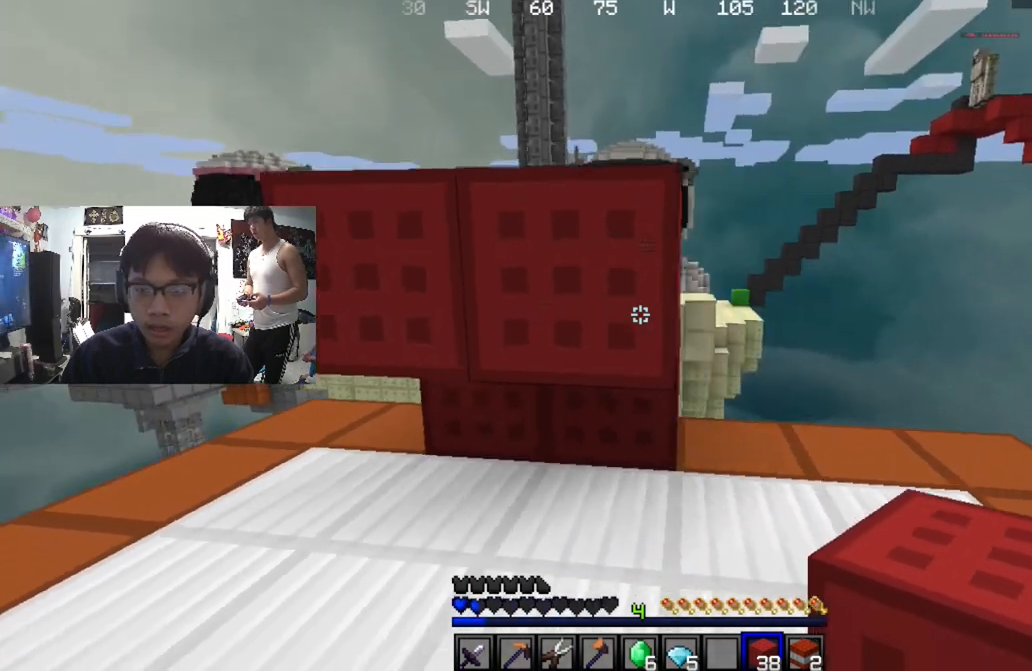
{"keys": ["w"], "mouse": [], "events": [[133, "w", "down"], [500, "d", "up"]]}
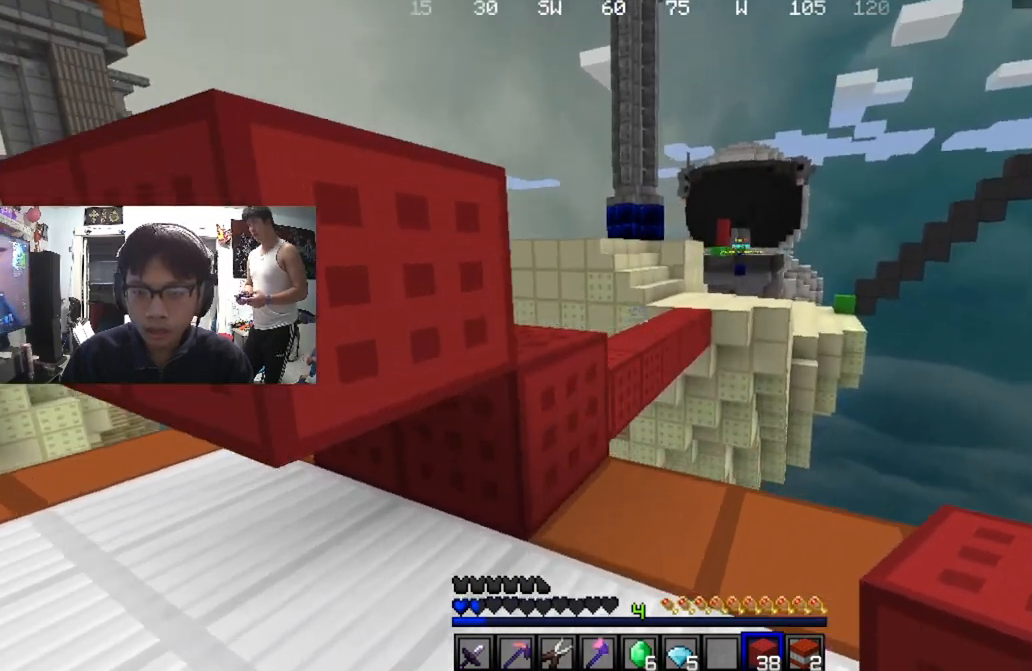
{"keys": ["a"], "mouse": [], "events": [[100, "w", "up"], [367, "a", "down"]]}
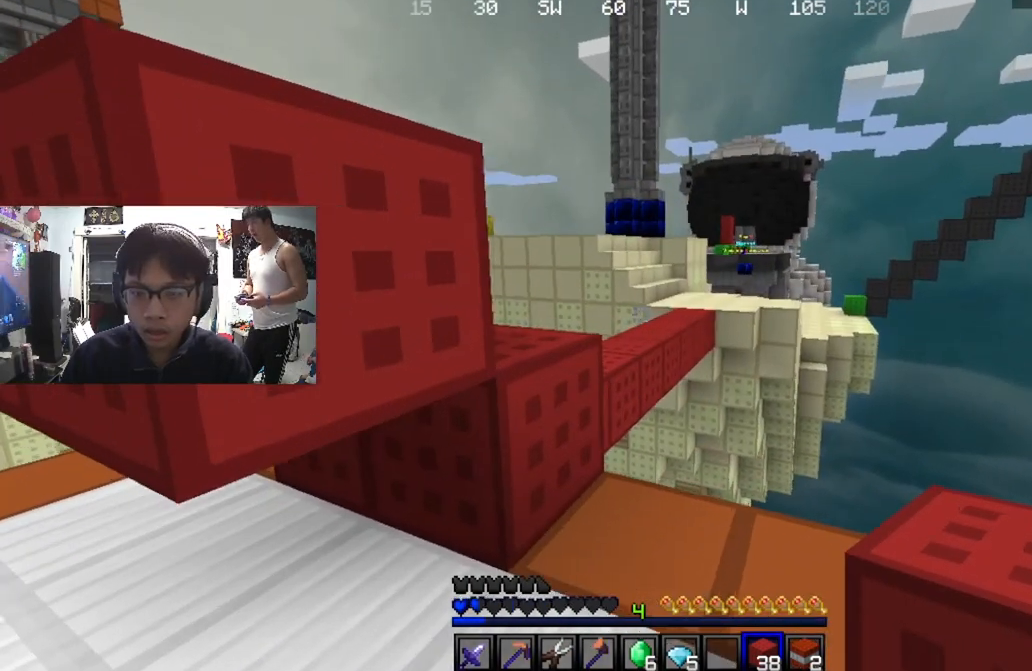
{"keys": ["s"], "mouse": [], "events": [[233, "a", "up"], [300, "s", "down"]]}
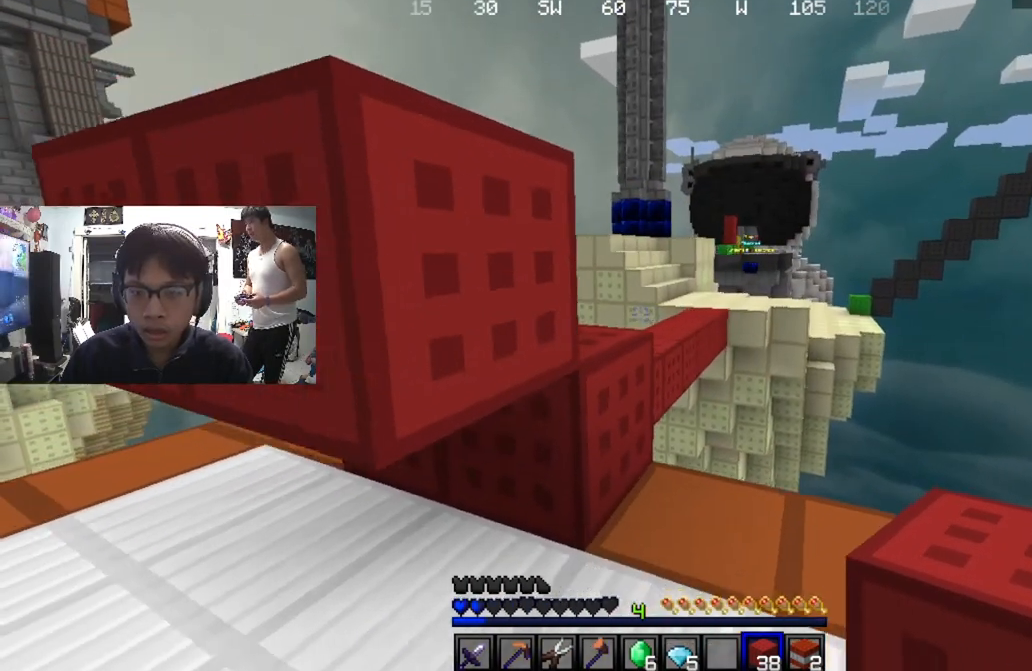
{"keys": ["s"], "mouse": ["right"], "events": [[401, "mouse_right", "down"]]}
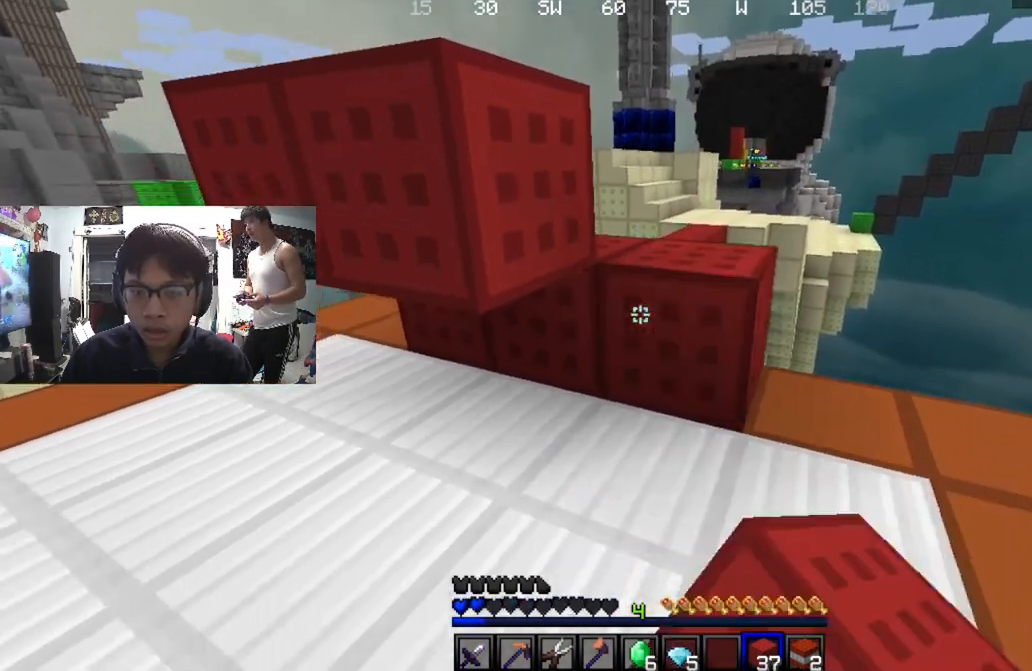
{"keys": ["a"], "mouse": [], "events": [[33, "mouse_right", "up"], [167, "a", "down"], [167, "mouse_right", "down"], [267, "mouse_right", "up"], [300, "s", "up"]]}
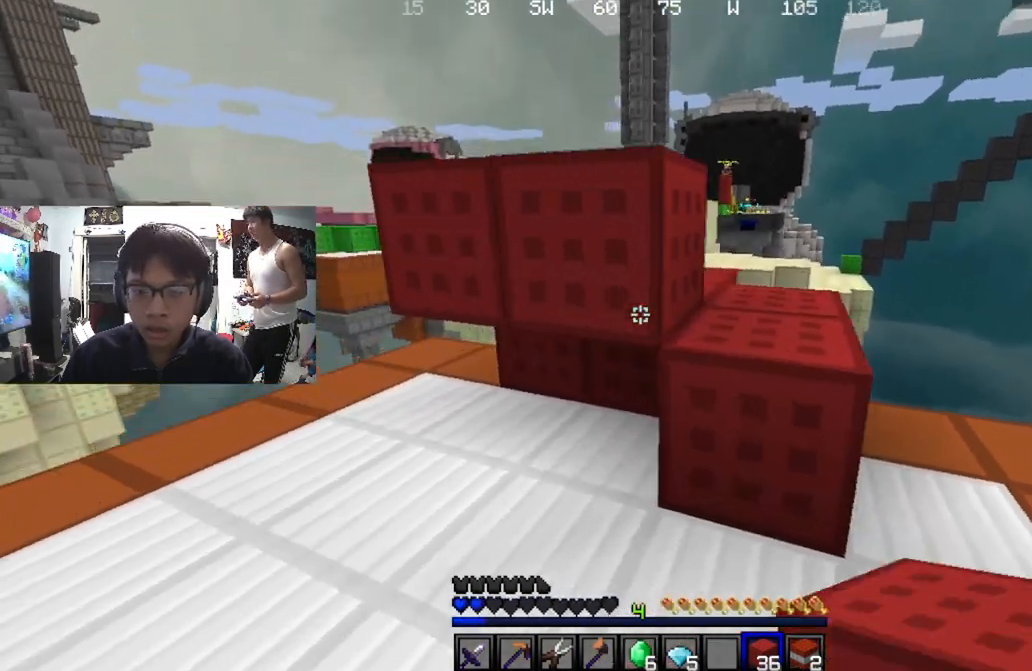
{"keys": [], "mouse": [], "events": [[100, "w", "down"], [201, "a", "up"], [201, "w", "up"]]}
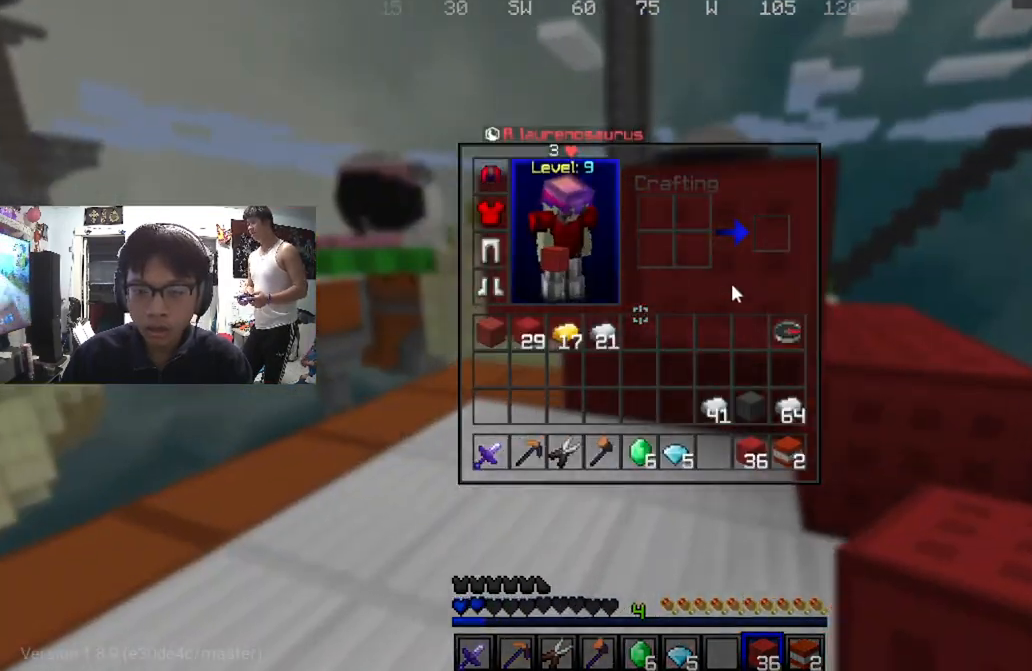
{"keys": ["w"], "mouse": [], "events": [[233, "w", "down"]]}
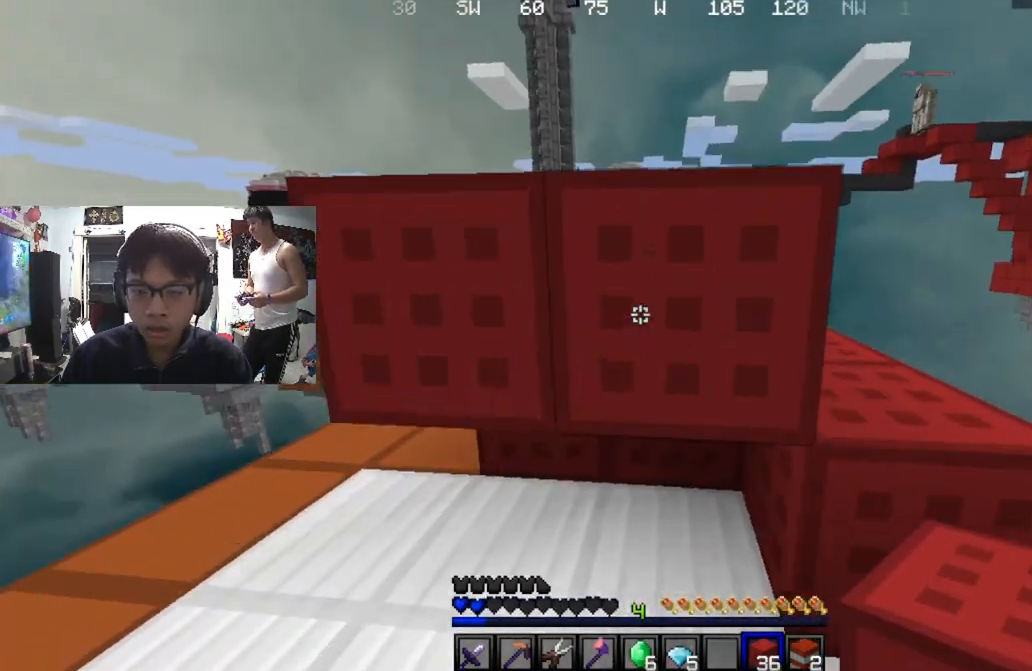
{"keys": ["d"], "mouse": [], "events": [[67, "w", "up"], [467, "d", "down"]]}
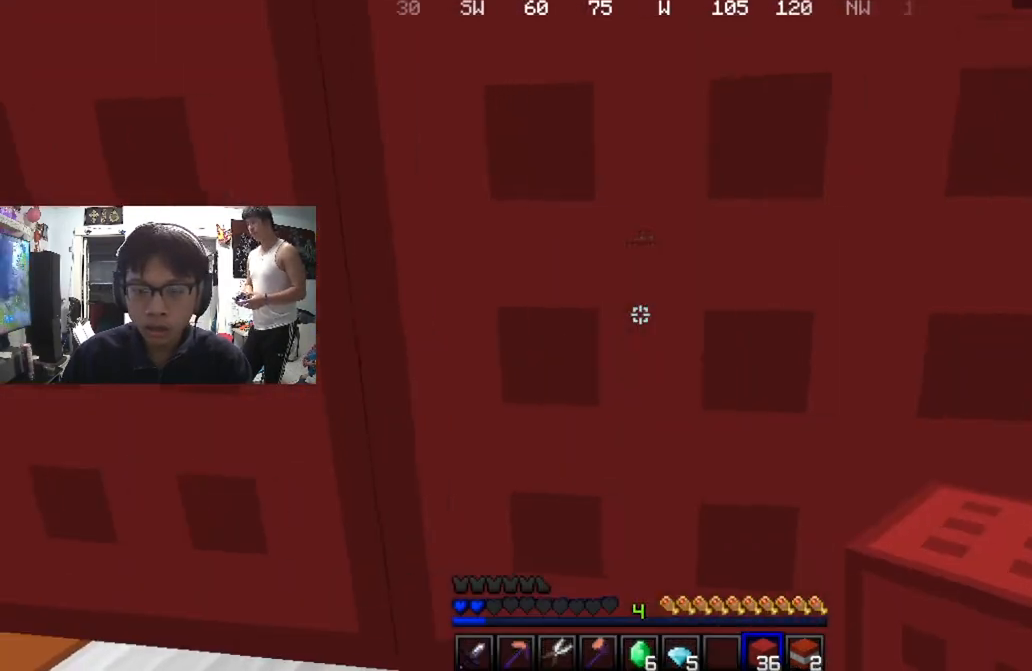
{"keys": [], "mouse": [], "events": [[267, "d", "up"]]}
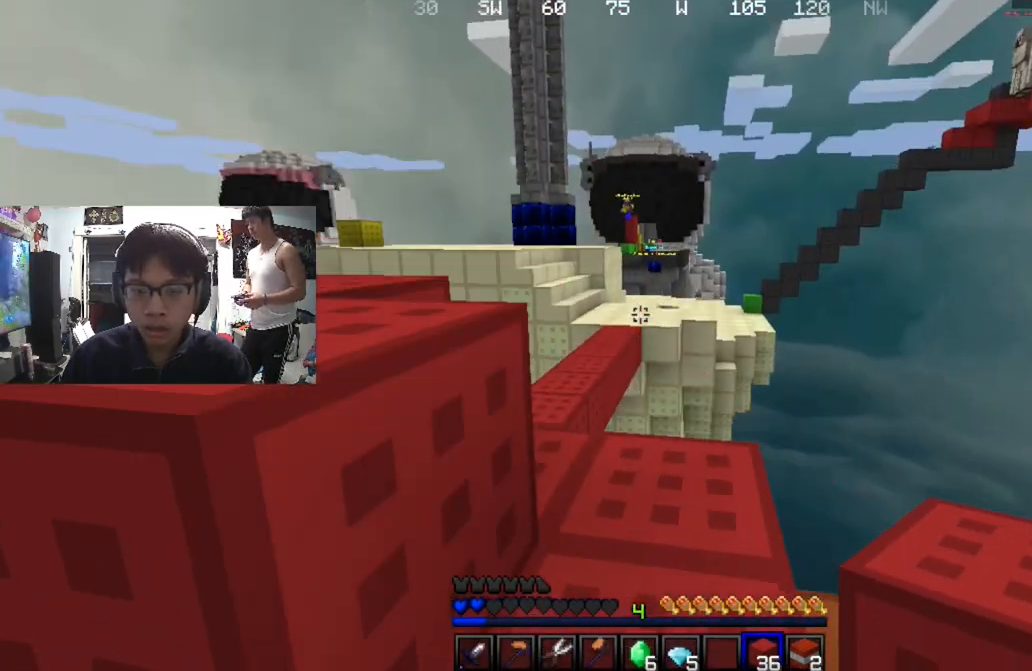
{"keys": [], "mouse": [], "events": [[67, "w", "down"], [301, "w", "up"]]}
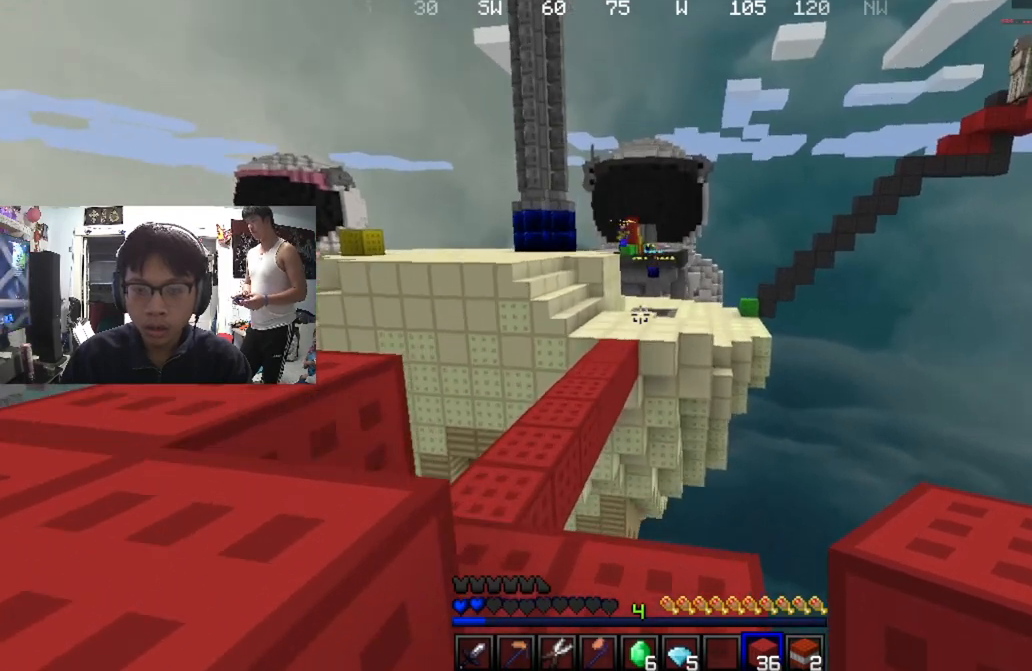
{"keys": ["a"], "mouse": [], "events": [[333, "a", "down"]]}